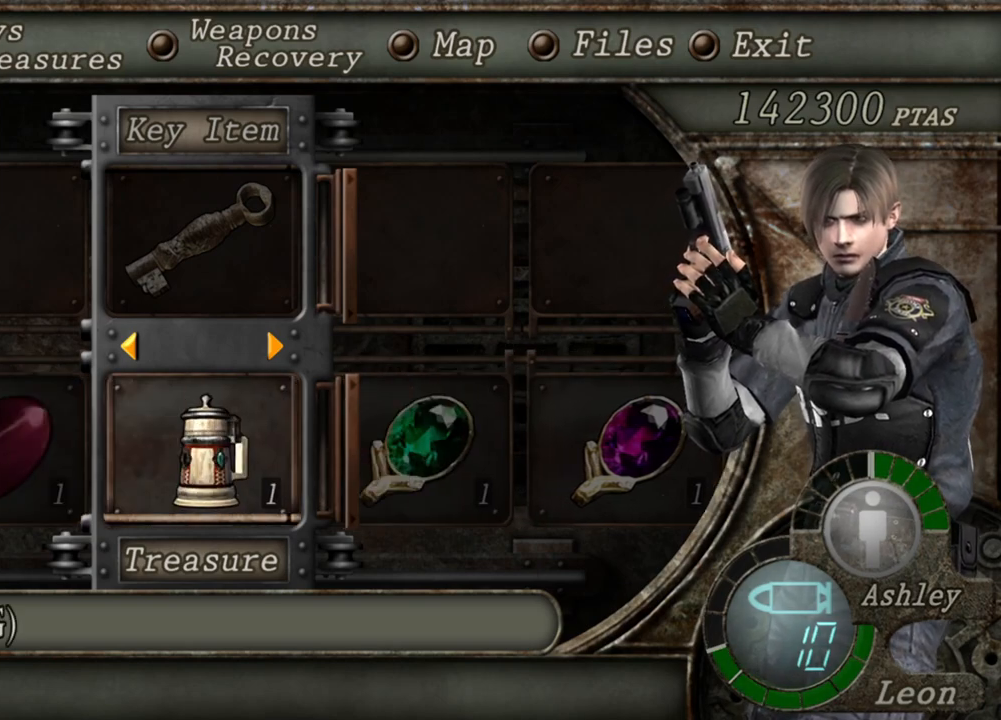
Gameplay with keyboard and mouse; each line is a JSON object with the keys and mouse buttons held at the frame after it. "events" lists presses ("down") and releases ("up") of "1", "2", "3", "4", "5", "a", "alt", "b", "c", "ctrl", "d", "e", "f", "g", "q", "r", "s", "shift", "space", "t", "tab", "tilde", "v", "w", "x", "z", "mouse_left", "mouse_wheel", "mouse_right", "mouse_mb4" and "mouse_mb5" between this image and that frame as [ms after this image, input, new state], when the widget could be followed in between. "mouse_left", "mouse_wheel", "mouse_right", "mouse_mb4", "mouse_mb5" = the "left", "wheel", "right", "mb4", "mb5" buttons of the "mouse" list. No other keys are recorded. "wheel" means that the mouse wheel is clicked or scrolled. Mouse movement is not recorded.
{"keys": ["s"], "mouse": [], "events": [[483, "s", "down"]]}
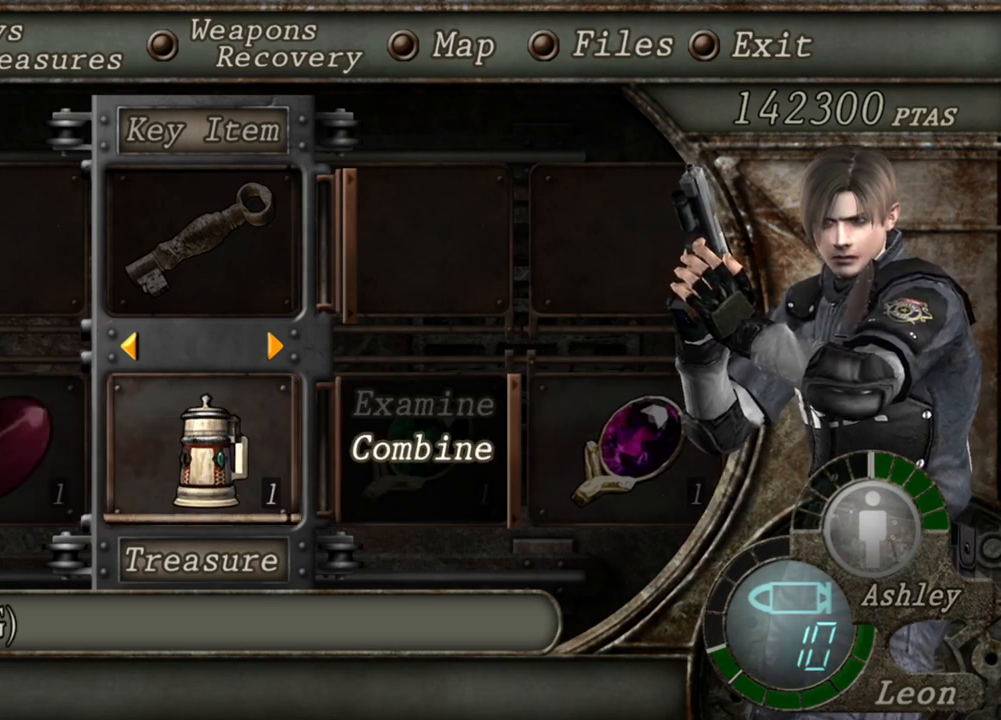
{"keys": ["a"], "mouse": [], "events": [[150, "s", "up"], [483, "a", "down"]]}
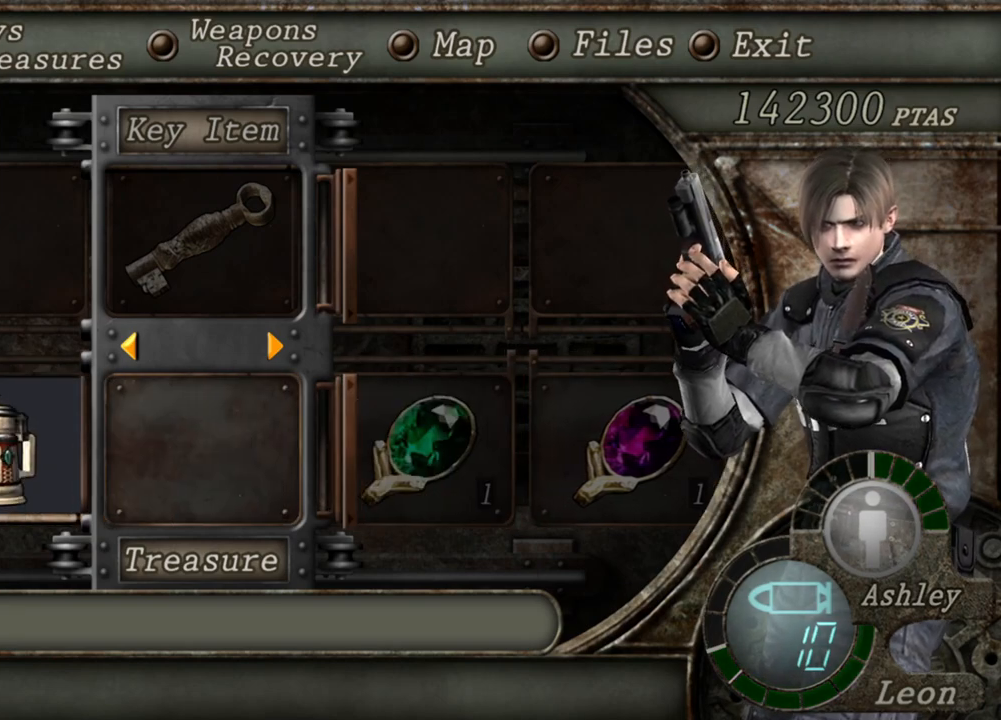
{"keys": [], "mouse": [], "events": [[117, "a", "up"]]}
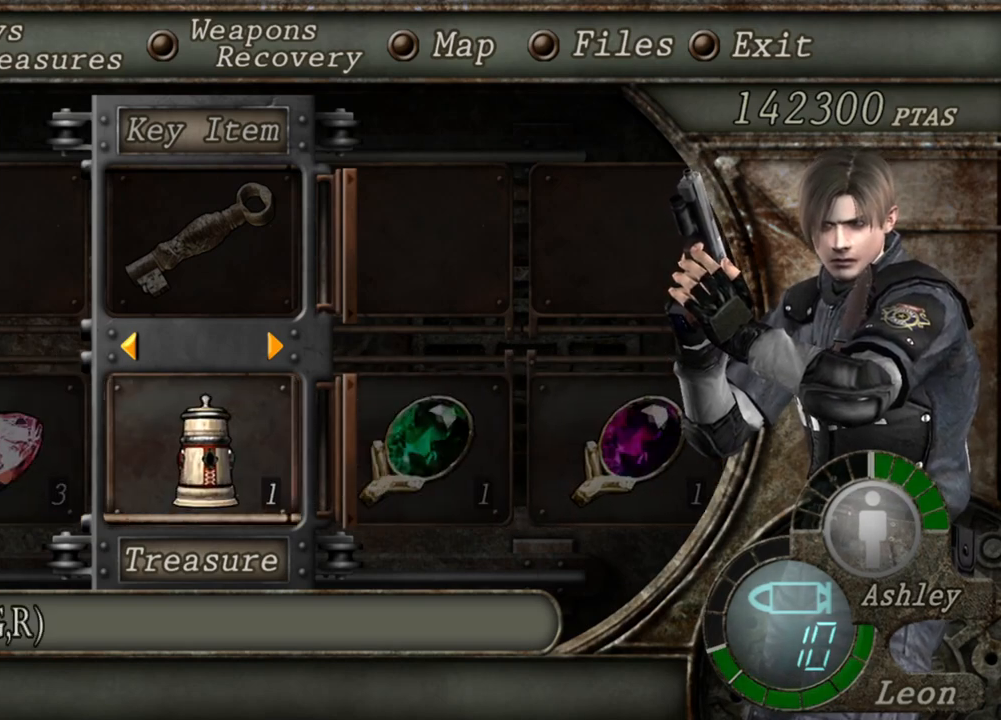
{"keys": [], "mouse": [], "events": []}
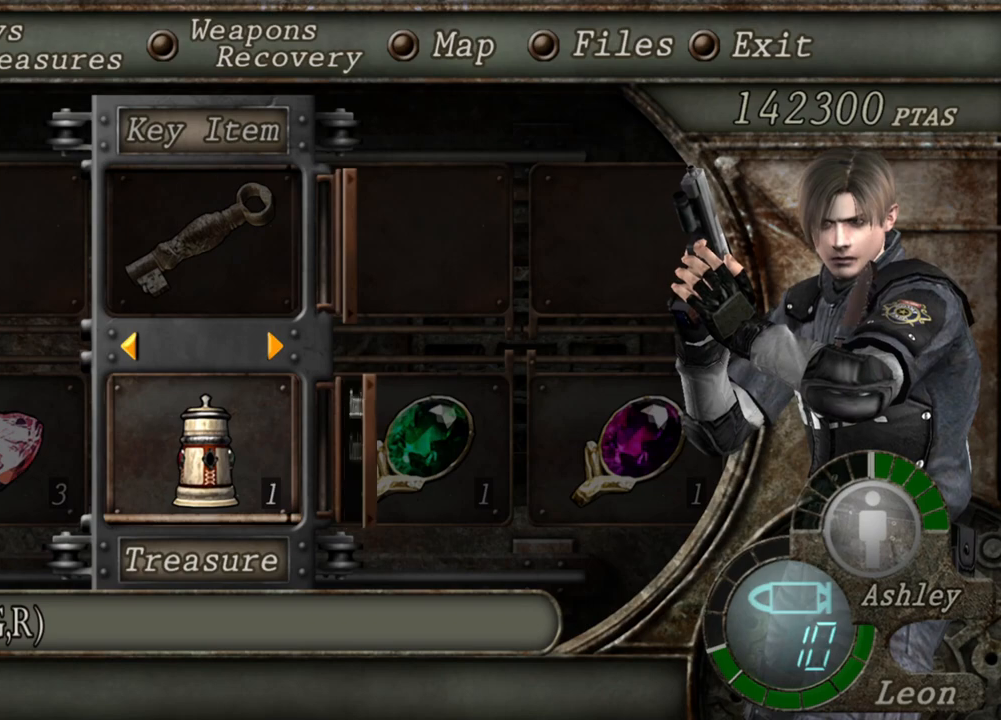
{"keys": [], "mouse": [], "events": [[283, "s", "down"], [483, "s", "up"]]}
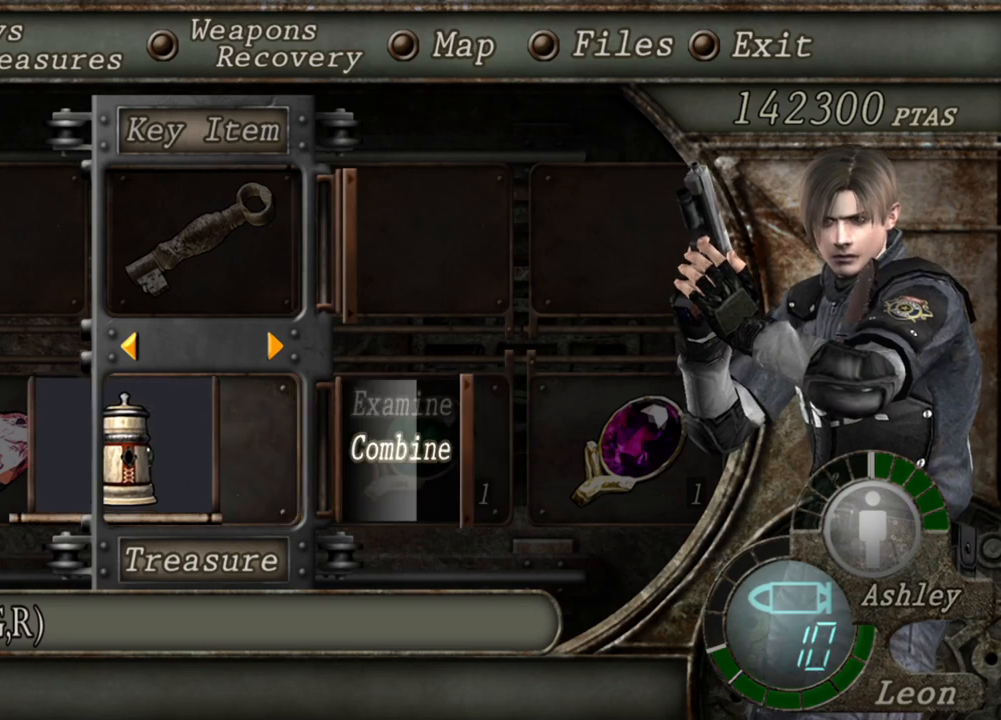
{"keys": [], "mouse": [], "events": [[217, "a", "down"], [383, "a", "up"]]}
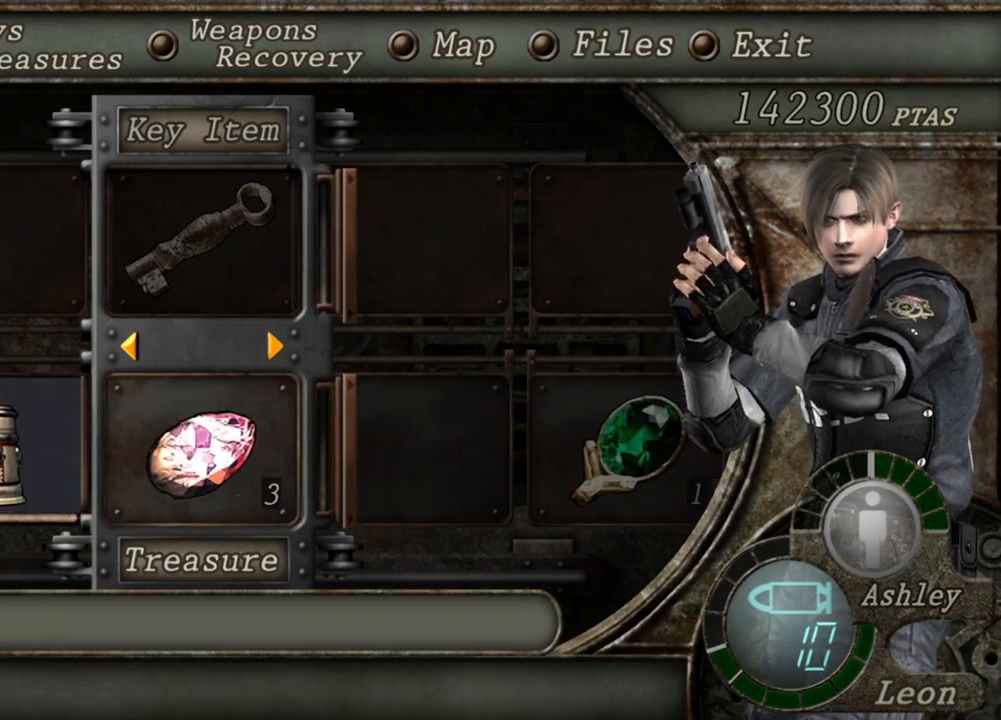
{"keys": [], "mouse": [], "events": [[283, "d", "down"], [417, "d", "up"]]}
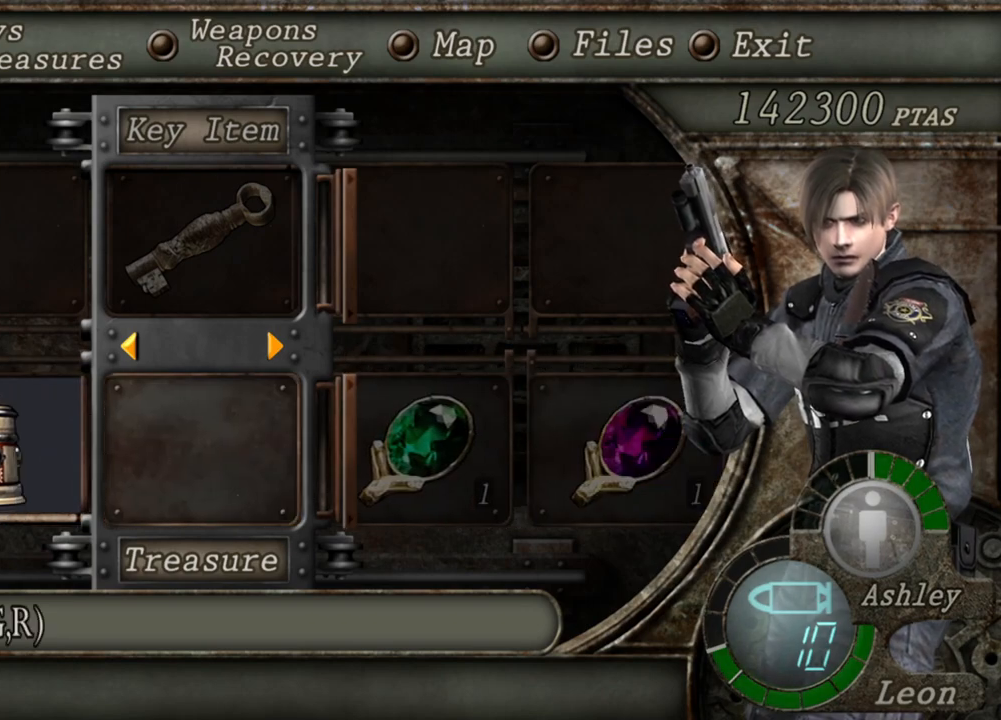
{"keys": [], "mouse": [], "events": [[217, "d", "down"], [350, "d", "up"]]}
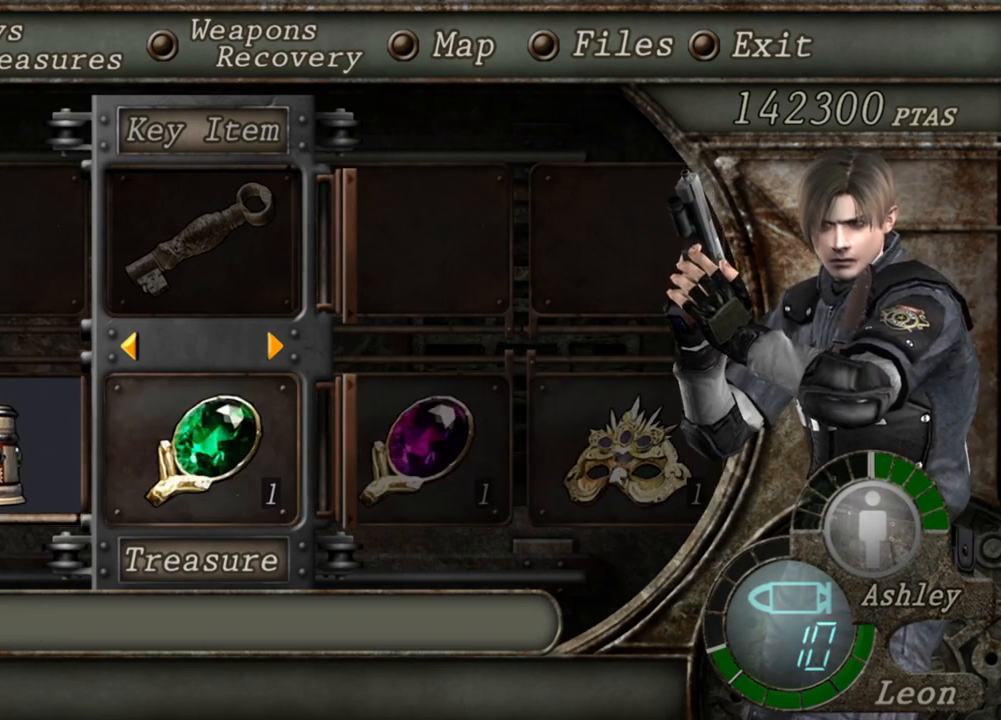
{"keys": [], "mouse": [], "events": [[250, "d", "down"], [417, "d", "up"]]}
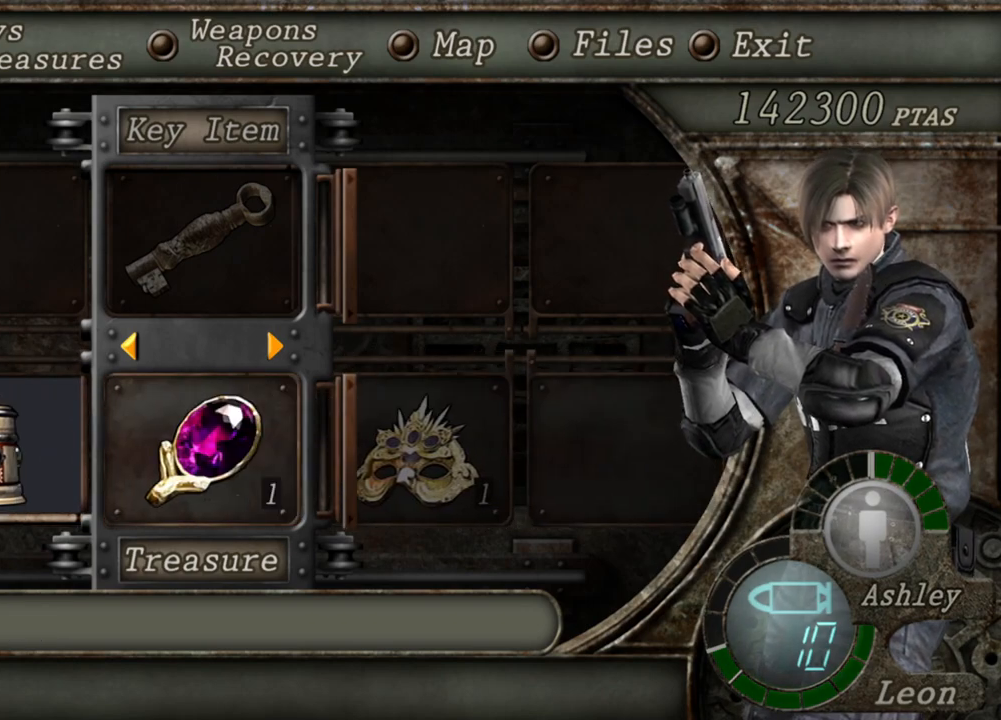
{"keys": ["d"], "mouse": [], "events": [[150, "d", "down"], [283, "d", "up"], [417, "d", "down"]]}
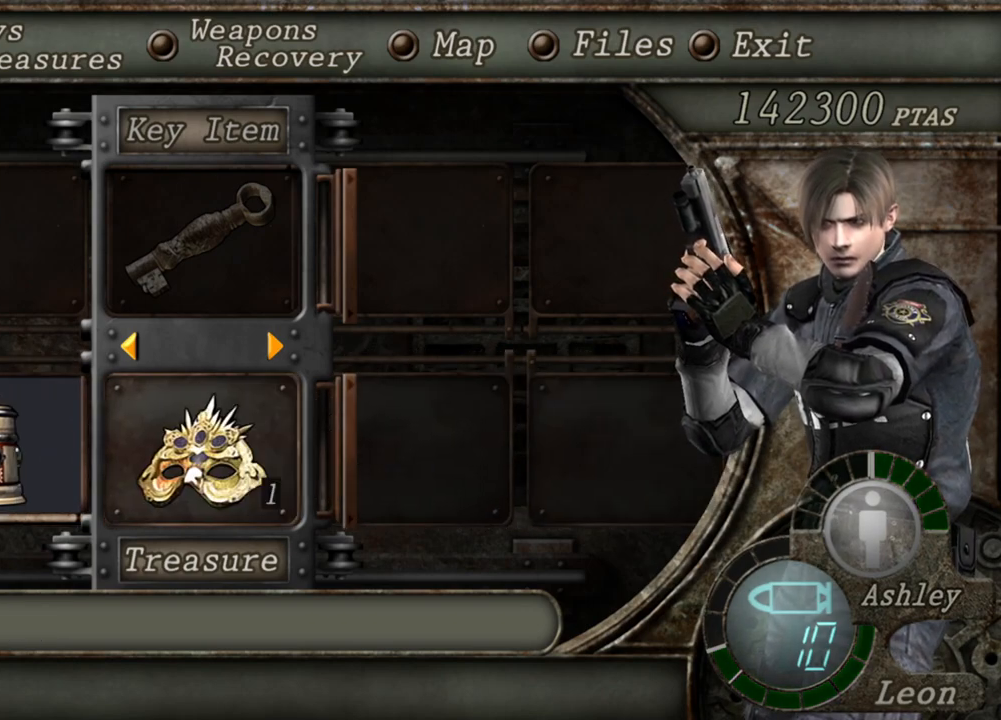
{"keys": [], "mouse": [], "events": [[117, "d", "up"]]}
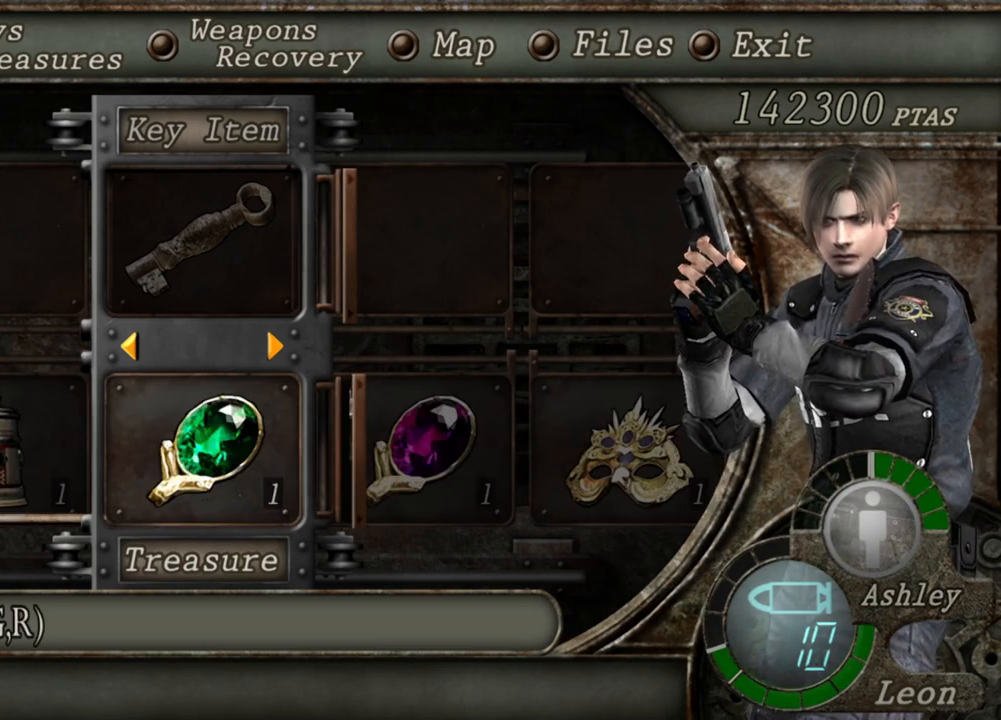
{"keys": [], "mouse": [], "events": []}
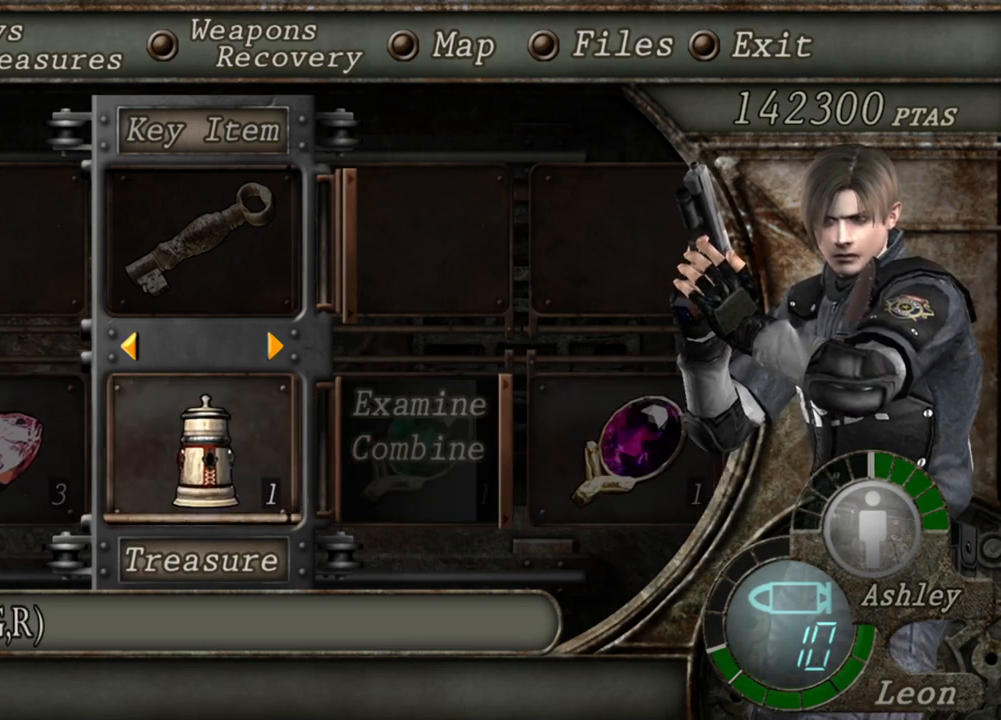
{"keys": [], "mouse": [], "events": []}
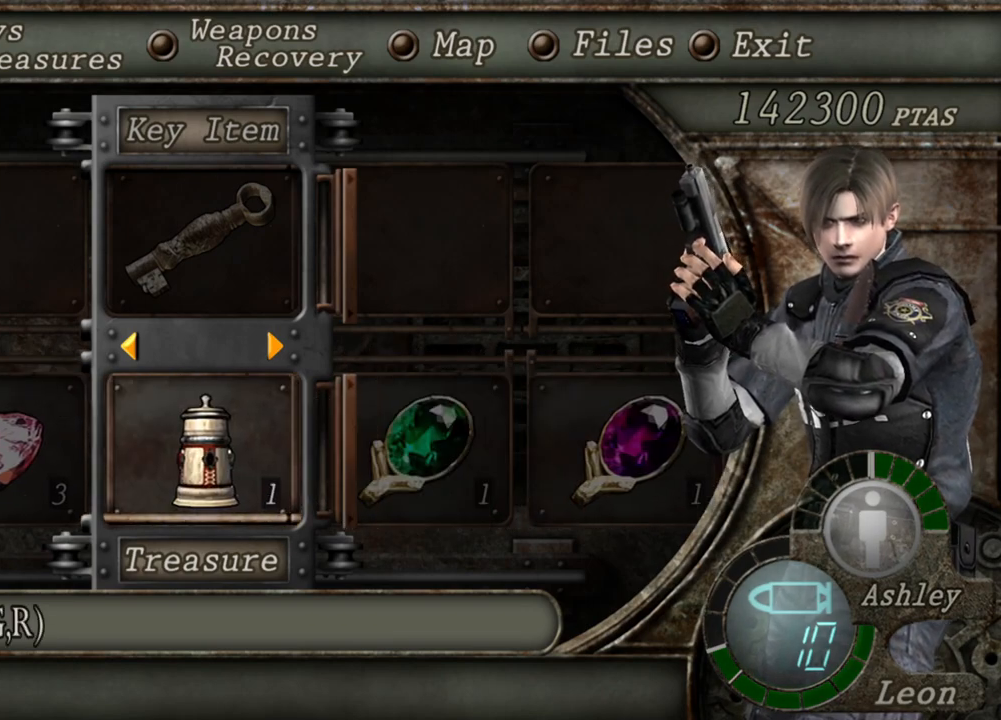
{"keys": [], "mouse": [], "events": [[83, "d", "down"], [150, "d", "up"]]}
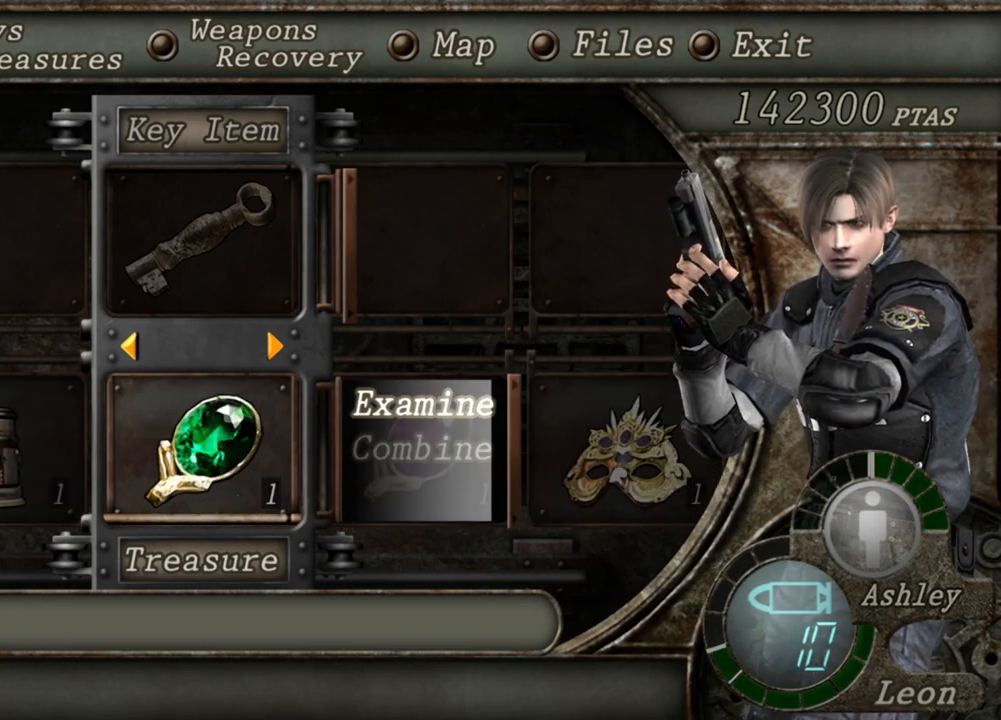
{"keys": ["d"], "mouse": [], "events": [[17, "s", "down"], [183, "s", "up"], [450, "d", "down"]]}
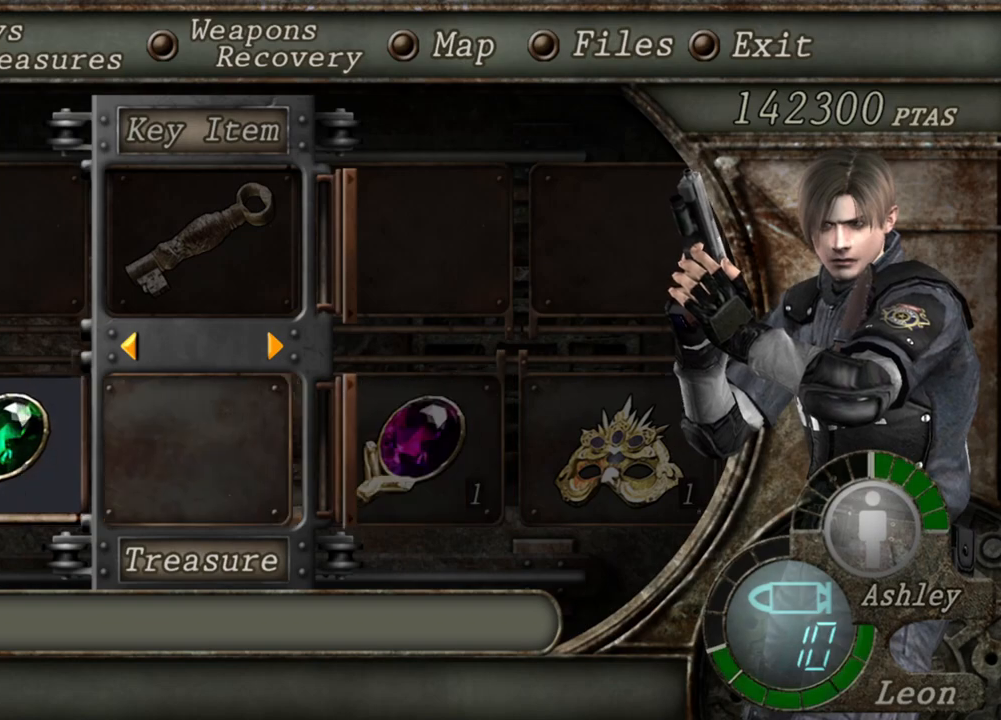
{"keys": ["d"], "mouse": [], "events": [[83, "d", "up"], [383, "d", "down"]]}
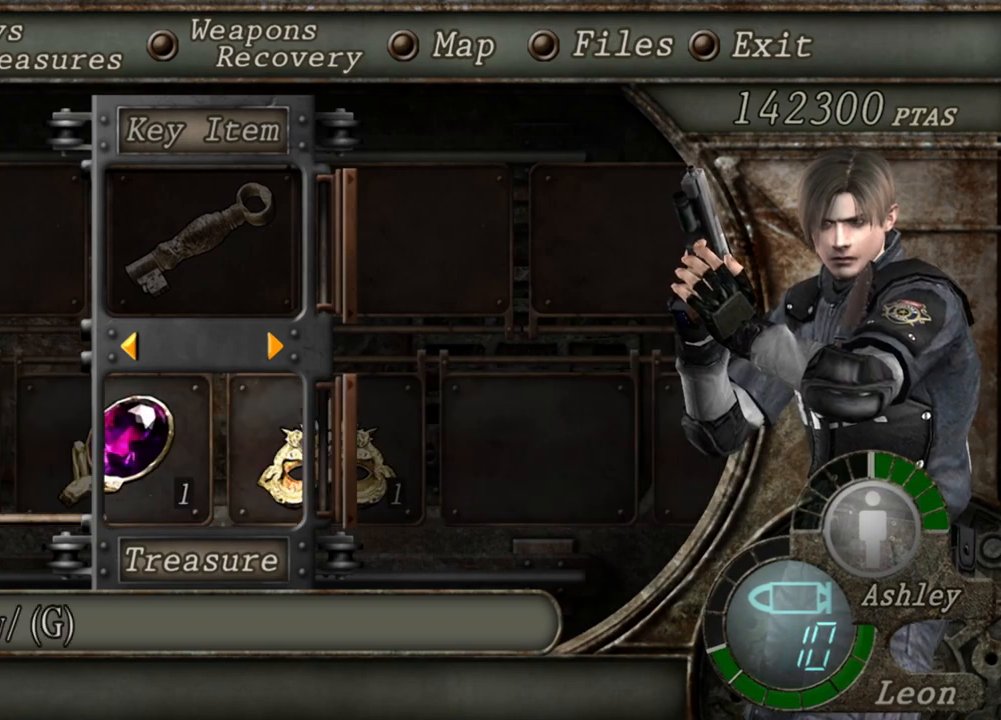
{"keys": [], "mouse": [], "events": [[17, "d", "up"], [250, "d", "down"], [383, "d", "up"]]}
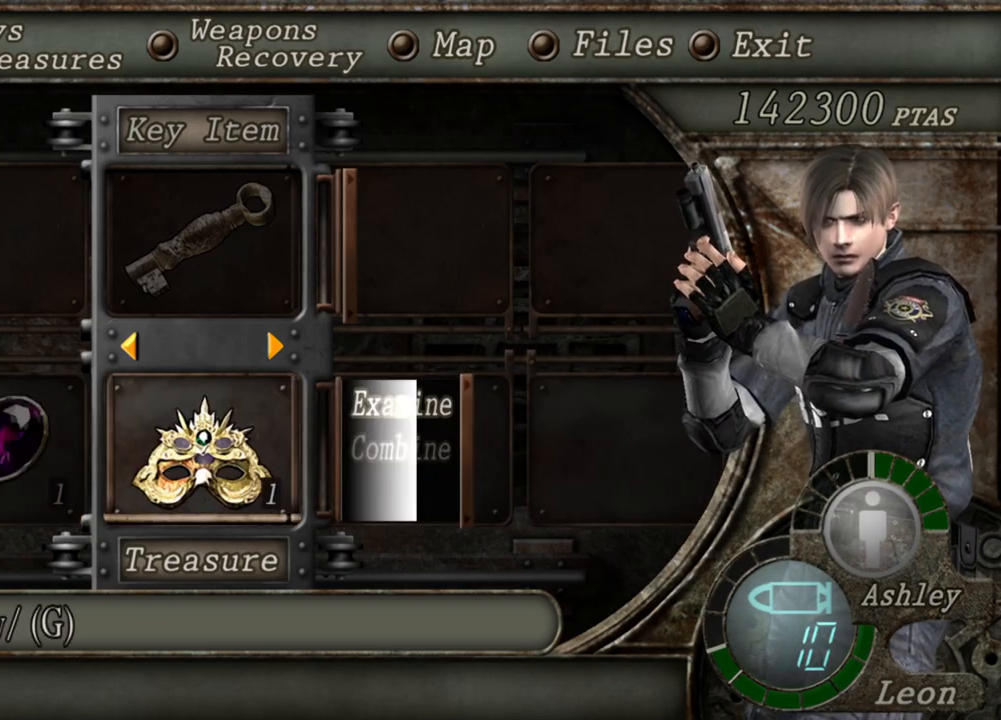
{"keys": ["s"], "mouse": [], "events": [[450, "s", "down"]]}
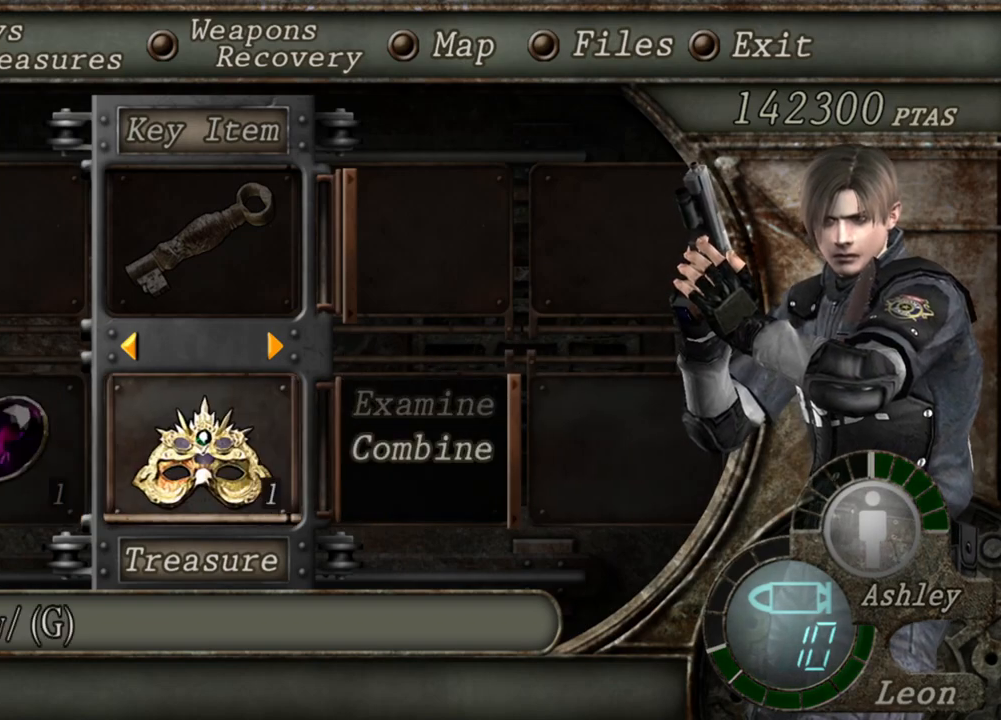
{"keys": [], "mouse": [], "events": [[150, "s", "up"], [383, "a", "down"], [483, "a", "up"]]}
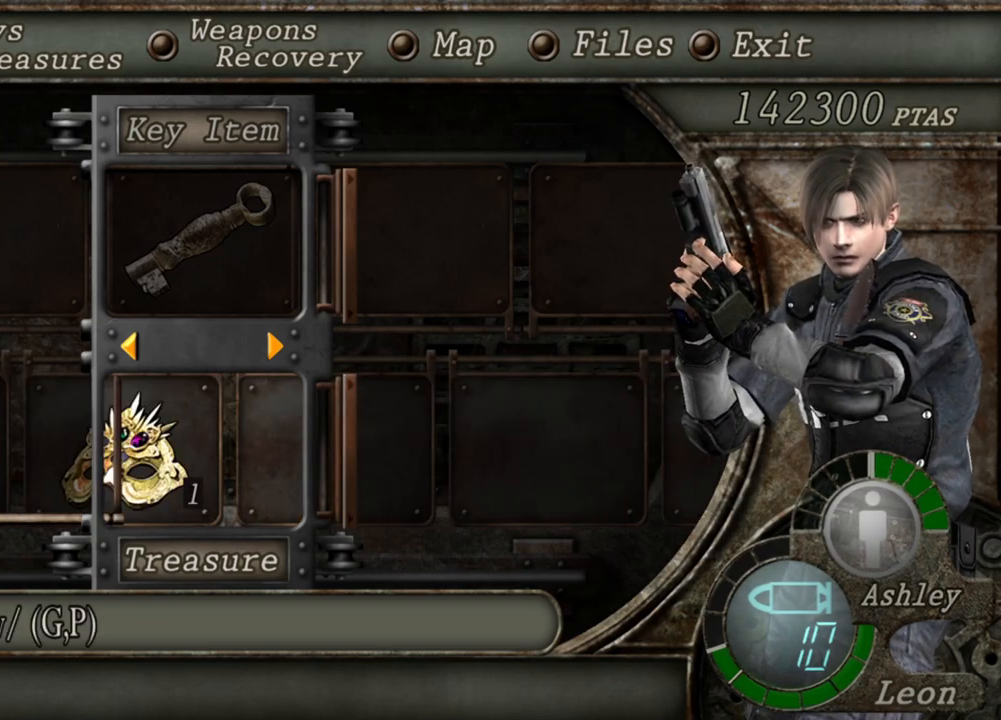
{"keys": [], "mouse": [], "events": [[250, "a", "down"], [350, "a", "up"]]}